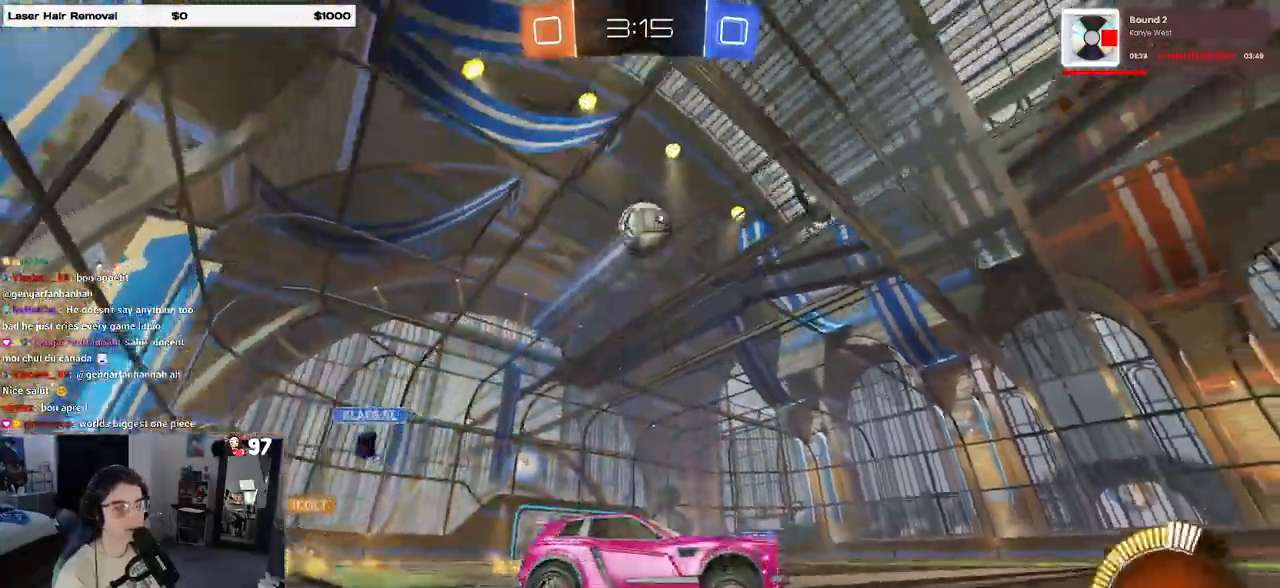
Gameplay with a controller (PlayStation layout); each line is a JSON object with the inputs held at the frame after it. "events" lists button and stick changes between this image and that frame as [ms after this image, input, new state], when the widget could be followed in between.
{"buttons": ["CROSS", "R2"], "left_stick": "down", "right_stick": "center", "events": [[100, "SQUARE", "up"], [133, "left_stick", "center"], [183, "R1", "up"], [267, "left_stick", "left"], [333, "left_stick", "center"], [467, "left_stick", "down"], [483, "CROSS", "down"]]}
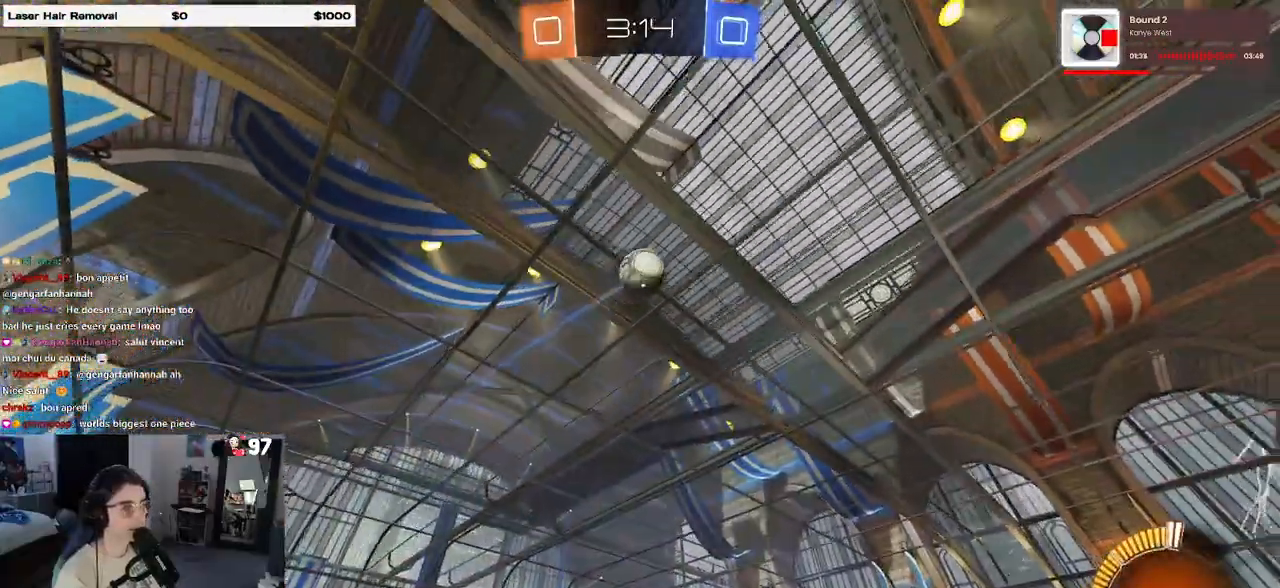
{"buttons": ["L1"], "left_stick": "down-right", "right_stick": "center", "events": [[200, "CROSS", "up"], [200, "left_stick", "center"], [250, "CROSS", "down"], [267, "R2", "up"], [283, "left_stick", "down"], [367, "L1", "down"], [400, "CROSS", "up"], [417, "left_stick", "down-right"]]}
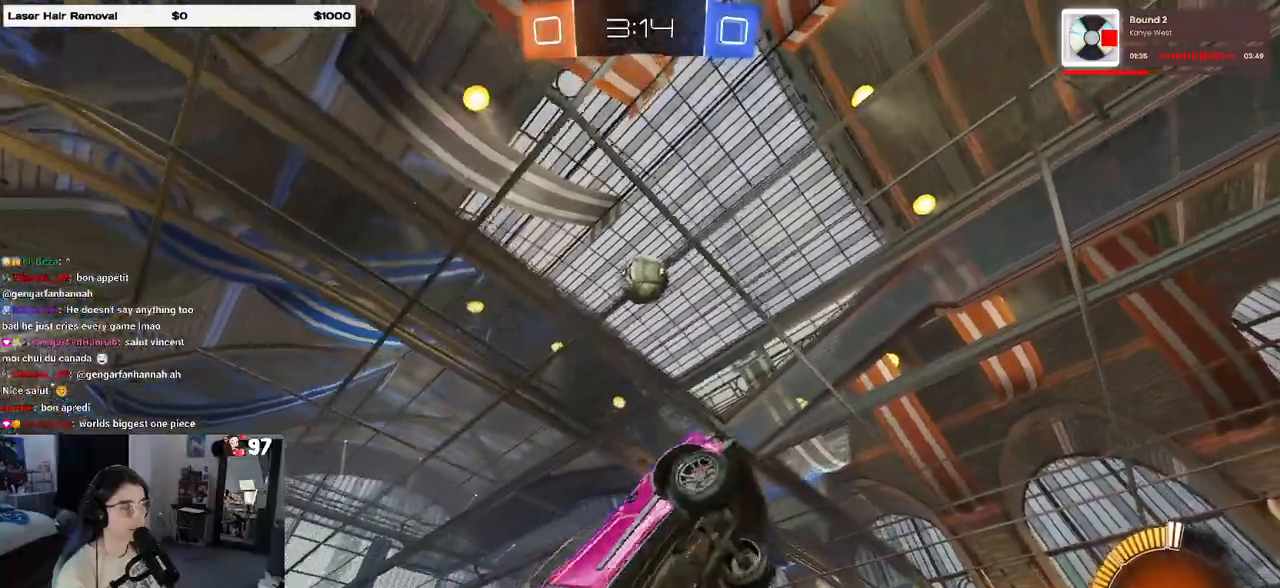
{"buttons": ["L1"], "left_stick": "up-right", "right_stick": "center", "events": [[17, "left_stick", "right"], [33, "R1", "down"], [150, "left_stick", "center"], [250, "left_stick", "down-left"], [317, "left_stick", "down-right"], [400, "R1", "up"], [433, "left_stick", "up-right"]]}
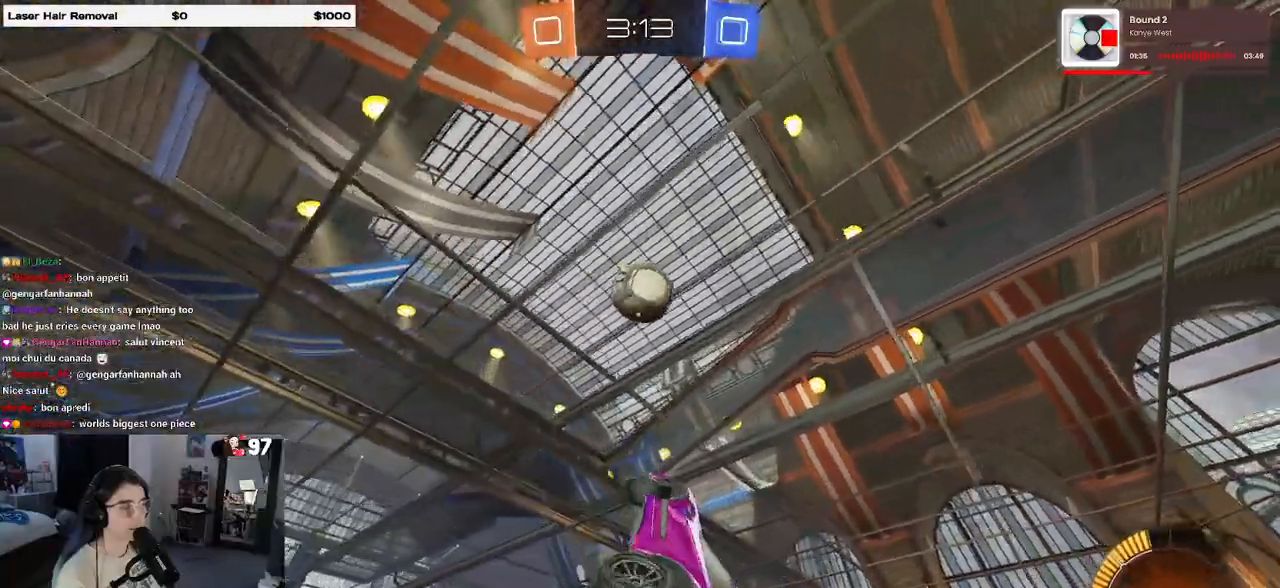
{"buttons": ["L1", "R1"], "left_stick": "center", "right_stick": "center", "events": [[33, "R1", "down"], [50, "left_stick", "up-left"], [217, "left_stick", "down"], [417, "left_stick", "center"]]}
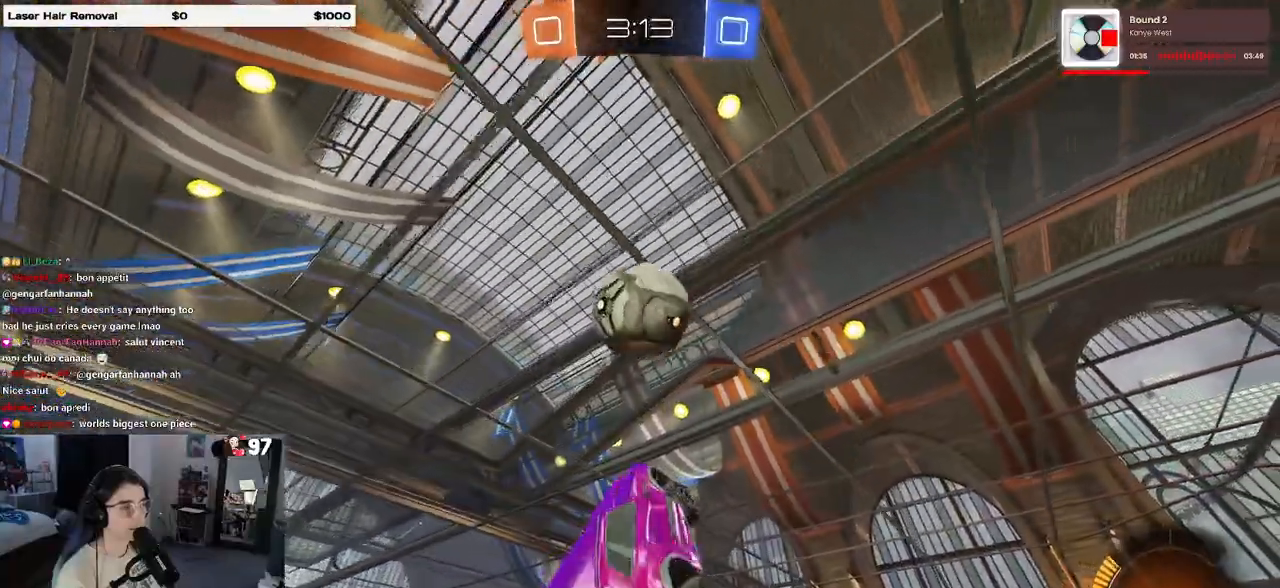
{"buttons": ["L1"], "left_stick": "down-left", "right_stick": "center", "events": [[33, "left_stick", "up-right"], [233, "R1", "up"], [250, "left_stick", "up-left"], [350, "left_stick", "down-left"]]}
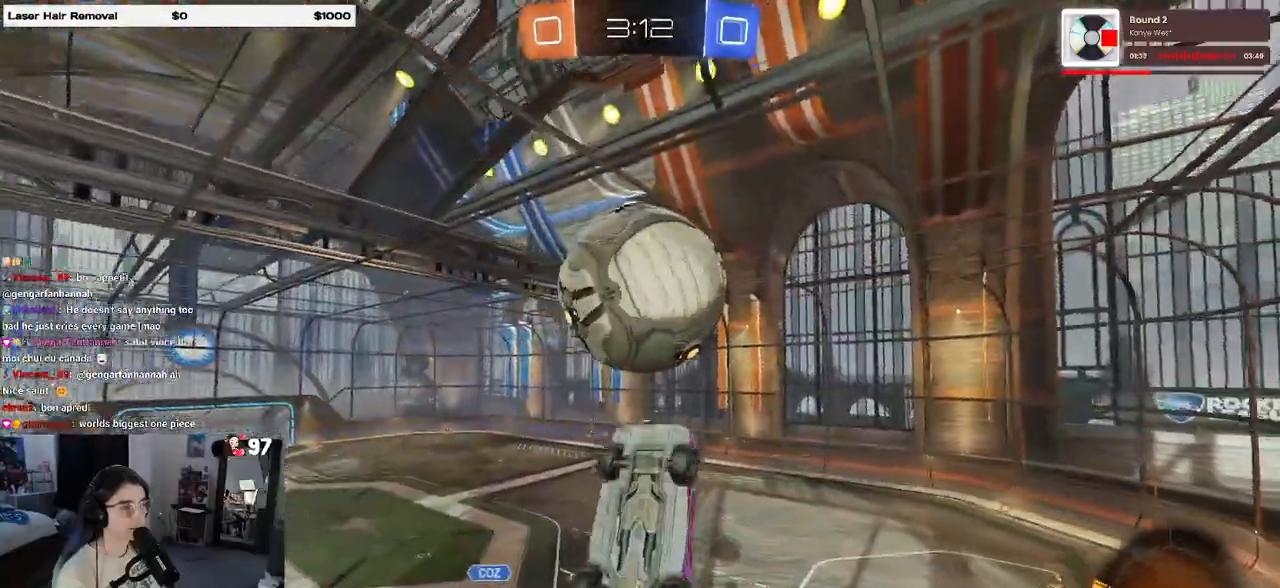
{"buttons": ["L1", "R1"], "left_stick": "up-left", "right_stick": "center", "events": [[133, "R1", "down"], [283, "left_stick", "down-right"], [433, "left_stick", "up-right"], [483, "left_stick", "up-left"]]}
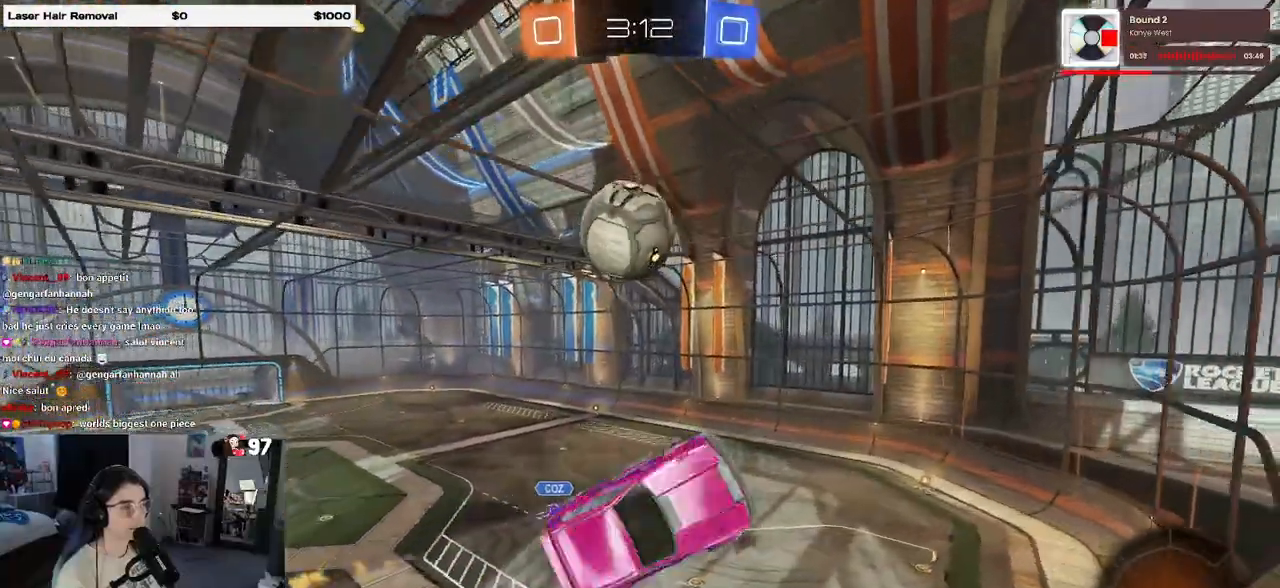
{"buttons": ["R2"], "left_stick": "center", "right_stick": "center", "events": [[83, "left_stick", "left"], [100, "R1", "up"], [283, "L1", "up"], [383, "R2", "down"], [417, "left_stick", "center"]]}
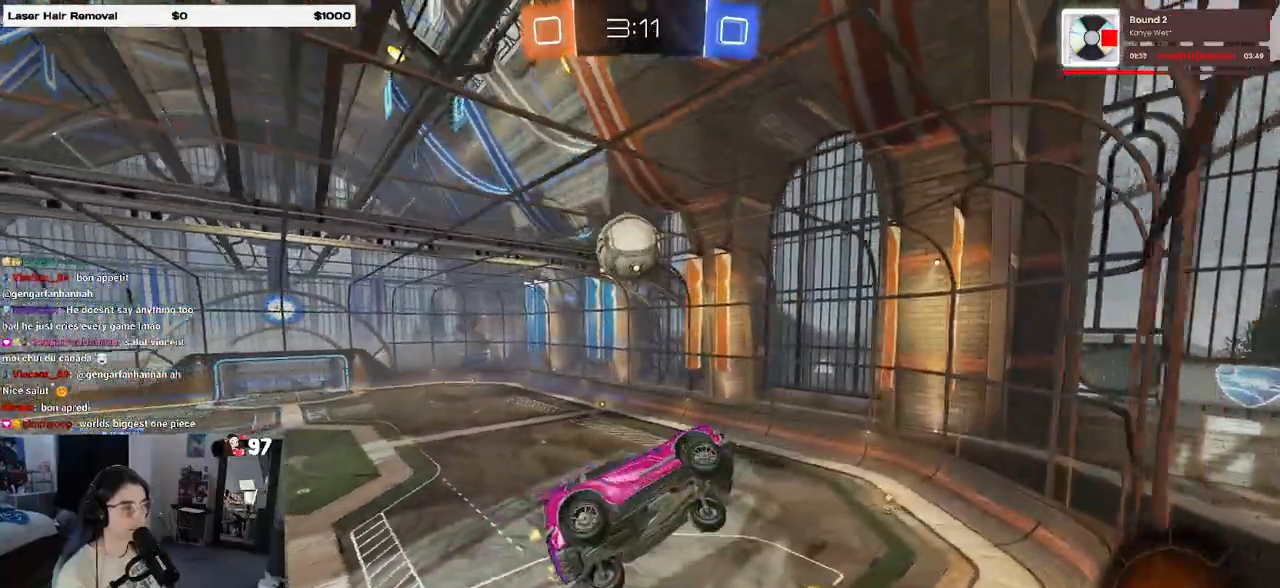
{"buttons": ["R2"], "left_stick": "center", "right_stick": "center", "events": [[167, "left_stick", "left"], [217, "R1", "down"], [283, "left_stick", "center"], [317, "R1", "up"]]}
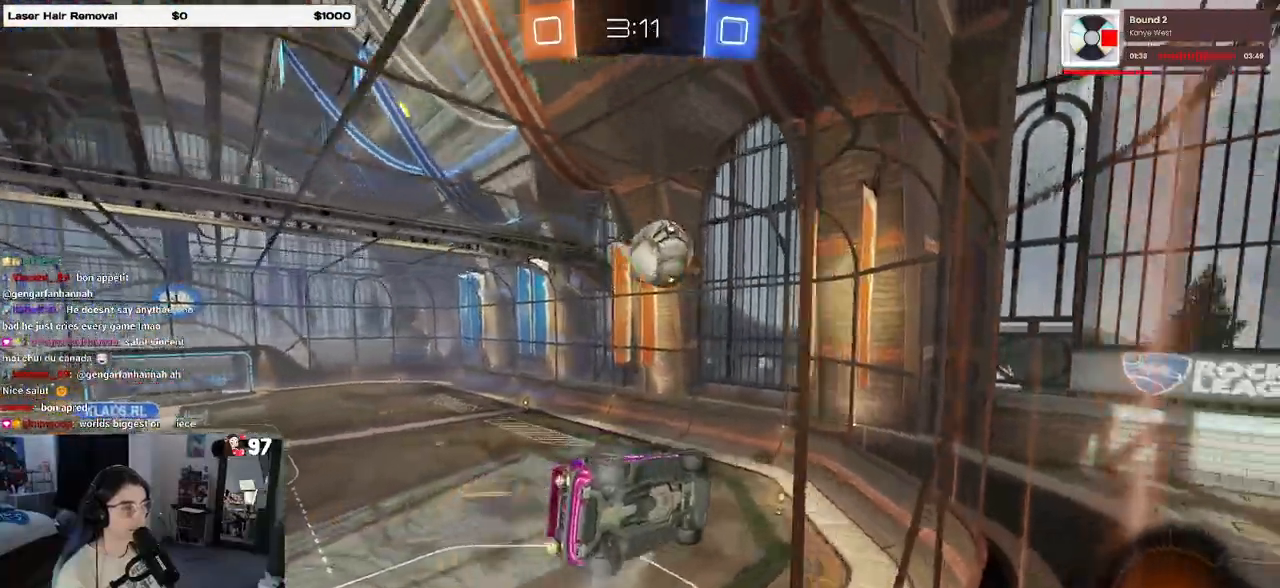
{"buttons": [], "left_stick": "center", "right_stick": "center", "events": [[67, "left_stick", "left"], [167, "left_stick", "center"], [450, "R2", "up"]]}
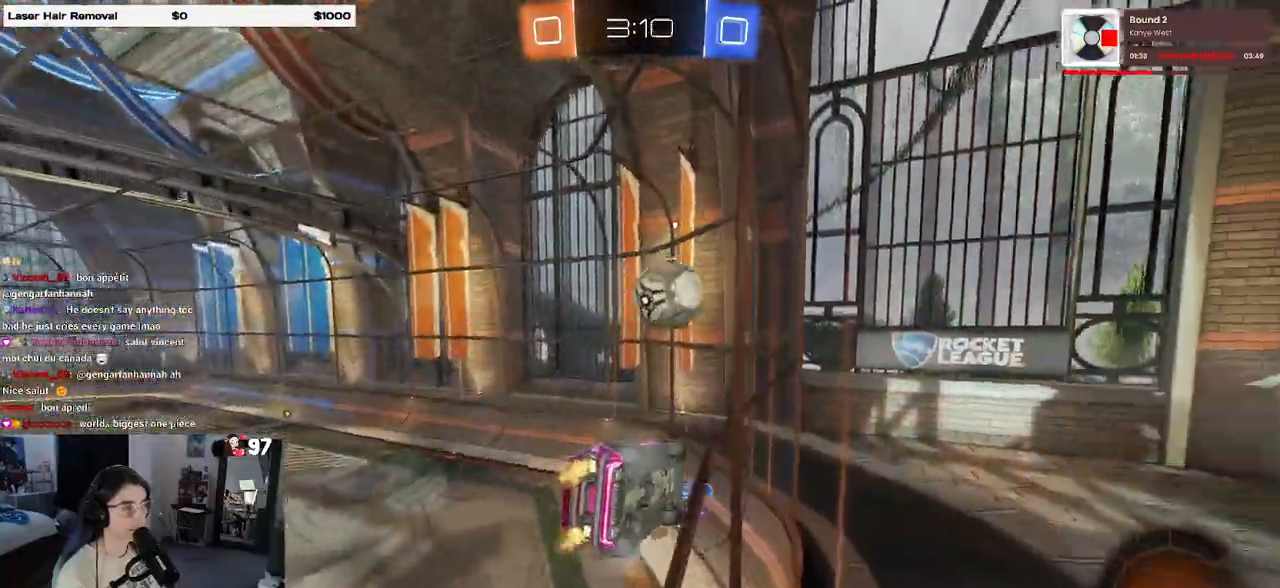
{"buttons": ["R2"], "left_stick": "down-right", "right_stick": "center"}
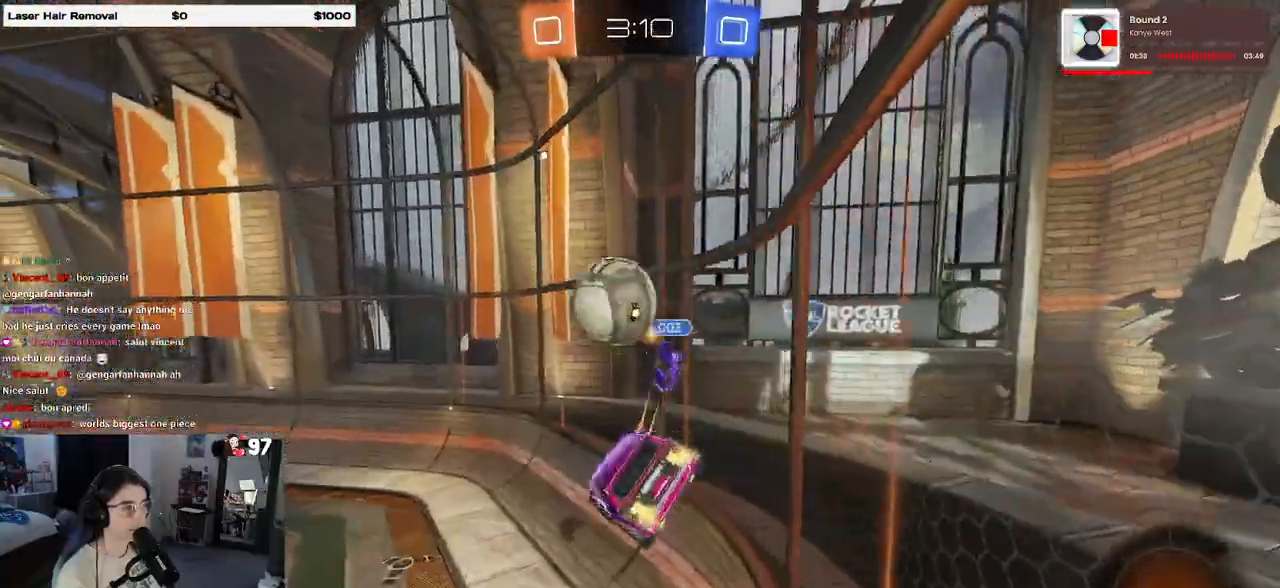
{"buttons": ["R2"], "left_stick": "center", "right_stick": "center", "events": [[33, "left_stick", "center"], [100, "left_stick", "down-left"], [217, "left_stick", "center"], [367, "left_stick", "up-left"], [450, "left_stick", "center"]]}
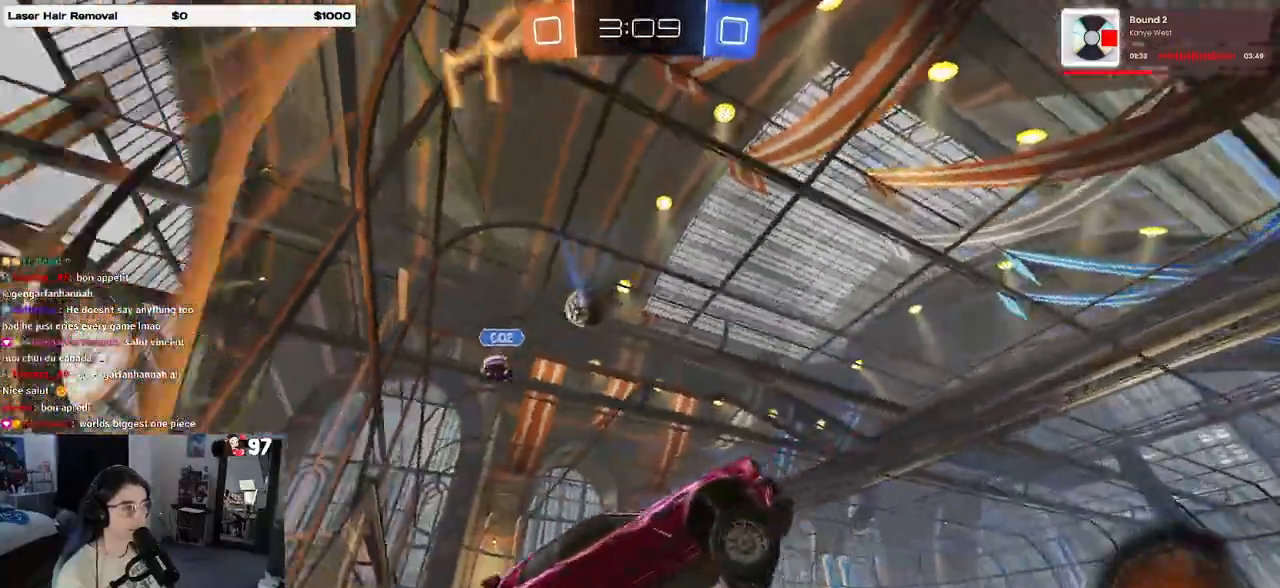
{"buttons": ["R2"], "left_stick": "left", "right_stick": "center", "events": [[200, "left_stick", "left"]]}
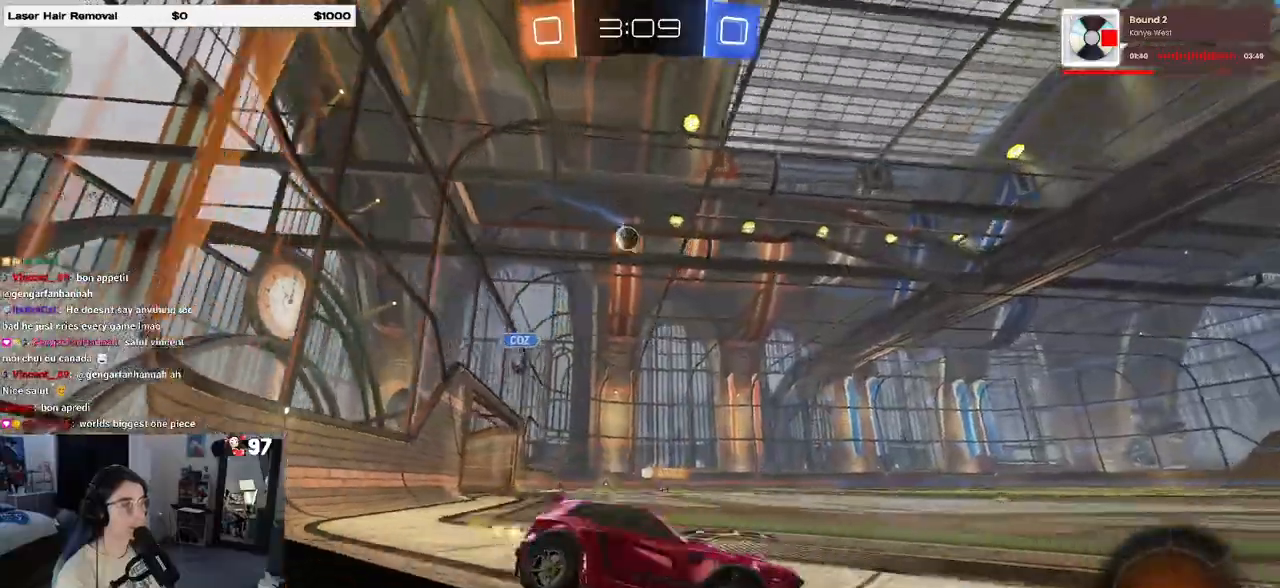
{"buttons": ["R2"], "left_stick": "center", "right_stick": "center", "events": [[167, "left_stick", "center"], [300, "left_stick", "right"], [467, "left_stick", "center"]]}
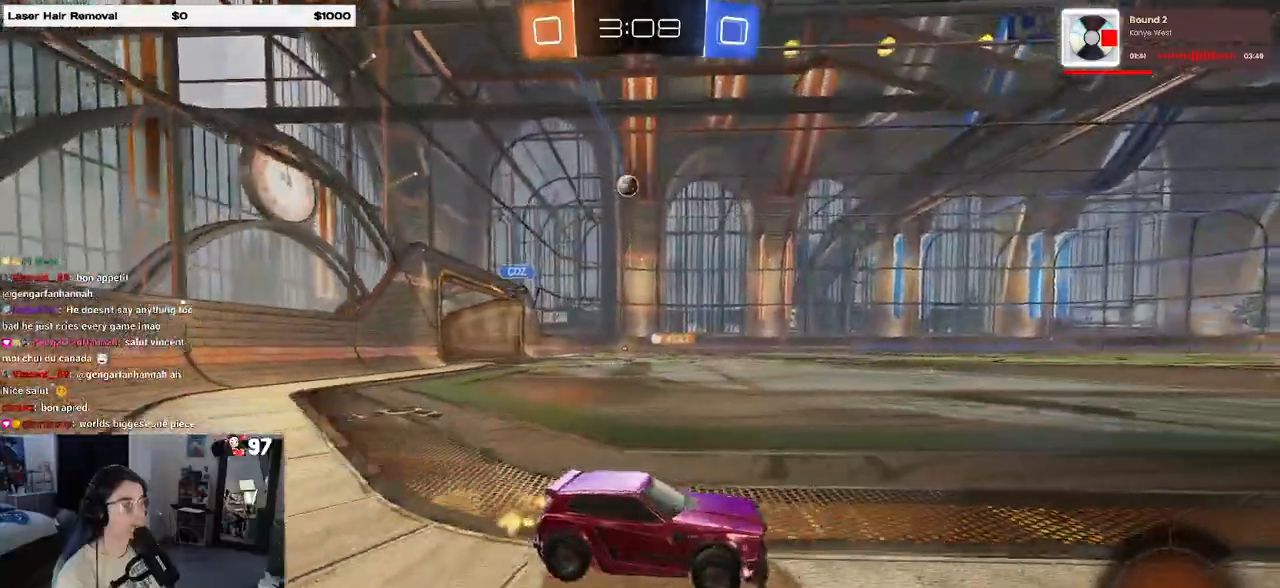
{"buttons": ["R2"], "left_stick": "left", "right_stick": "center", "events": [[67, "left_stick", "left"], [317, "left_stick", "center"], [450, "left_stick", "left"]]}
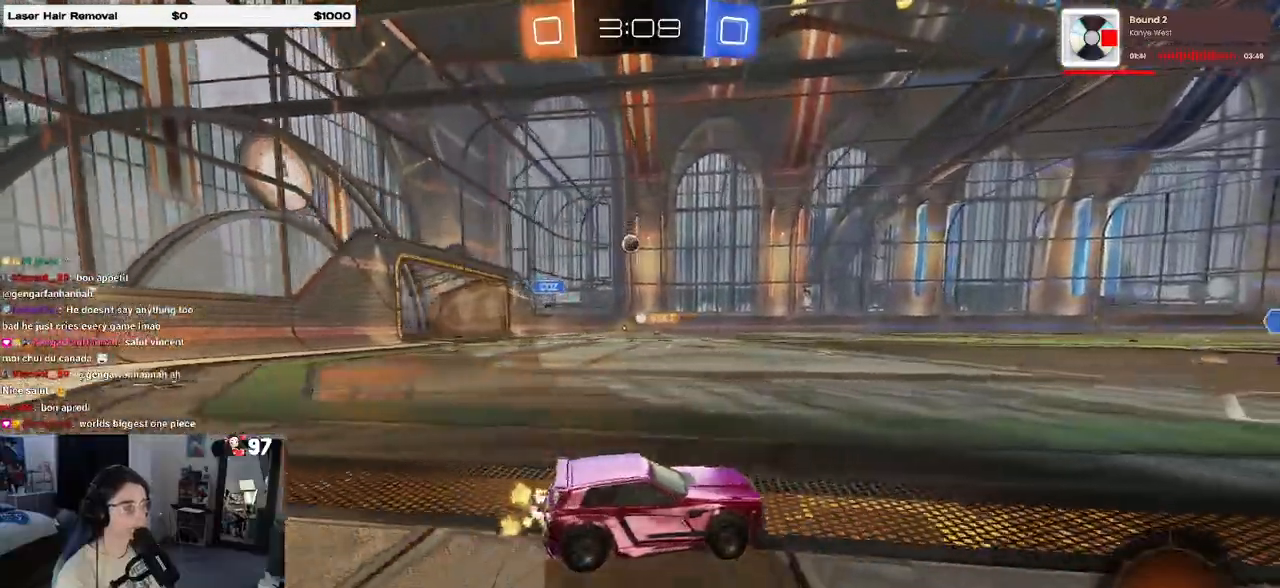
{"buttons": ["R2"], "left_stick": "left", "right_stick": "center", "events": []}
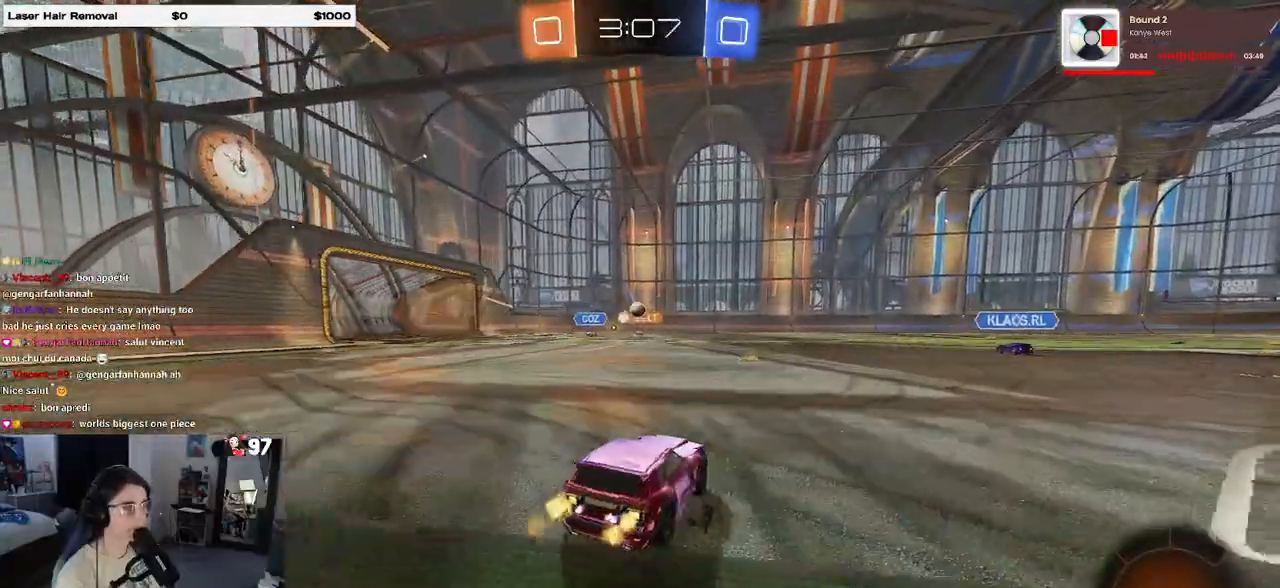
{"buttons": ["R2"], "left_stick": "right", "right_stick": "center", "events": [[33, "left_stick", "center"], [183, "left_stick", "left"], [333, "left_stick", "center"], [417, "left_stick", "right"]]}
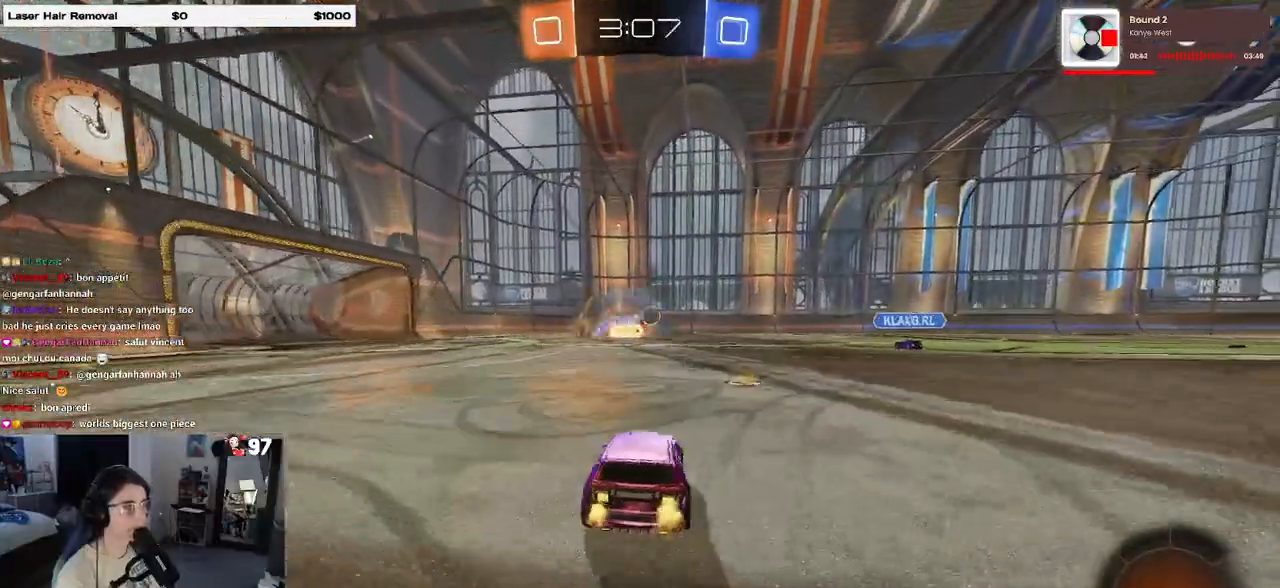
{"buttons": ["R1", "R2"], "left_stick": "left", "right_stick": "center", "events": [[67, "left_stick", "center"], [300, "R1", "down"], [300, "left_stick", "left"]]}
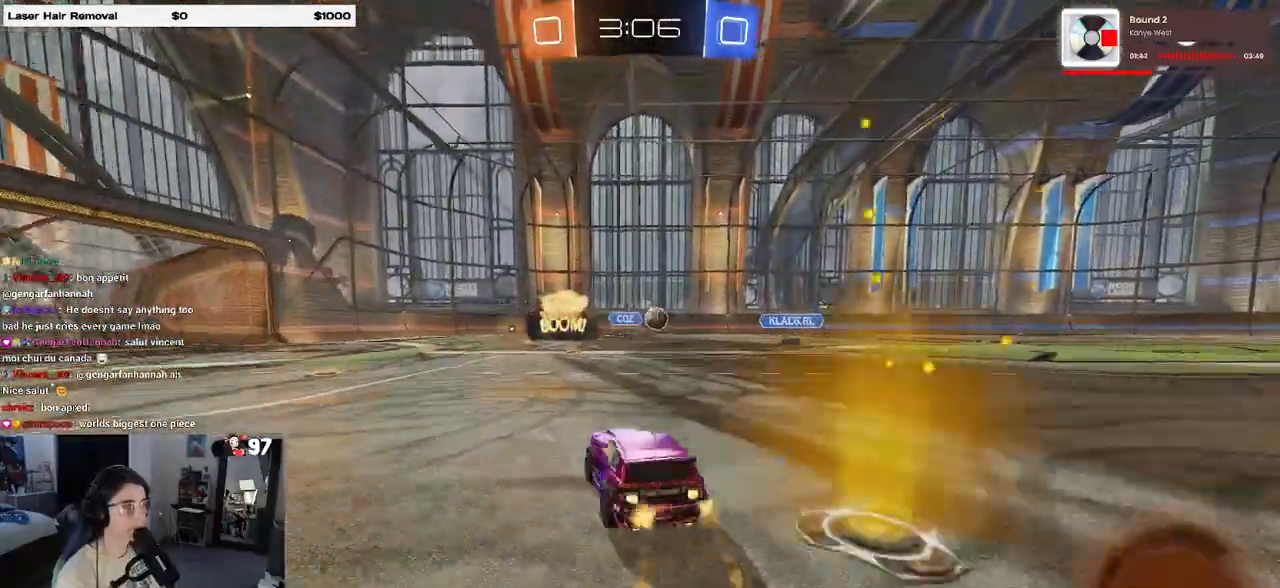
{"buttons": ["R1", "R2"], "left_stick": "center", "right_stick": "center", "events": [[350, "left_stick", "center"]]}
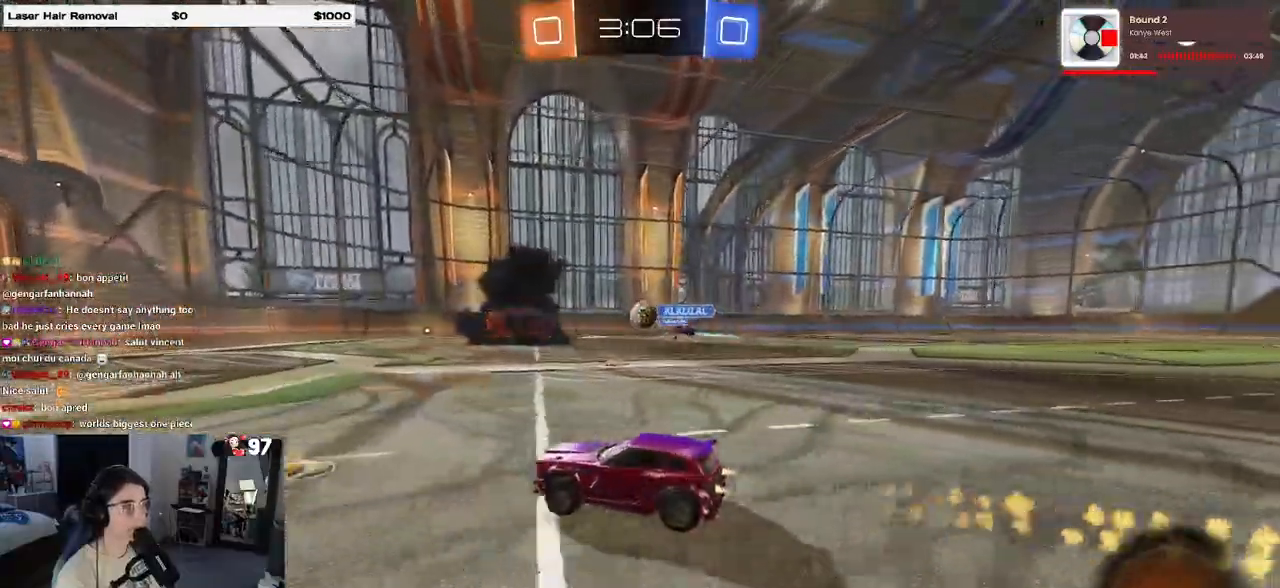
{"buttons": ["R2"], "left_stick": "center", "right_stick": "center", "events": [[367, "R1", "up"]]}
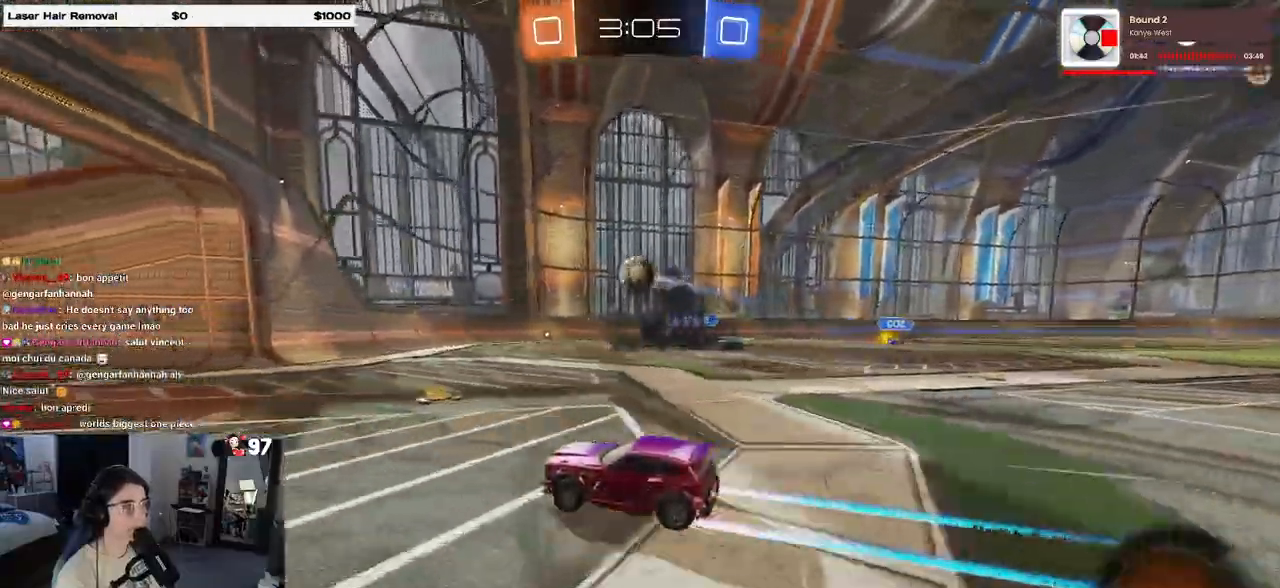
{"buttons": ["R2"], "left_stick": "down-right", "right_stick": "center", "events": [[100, "SQUARE", "down"], [117, "left_stick", "down-right"], [333, "SQUARE", "up"]]}
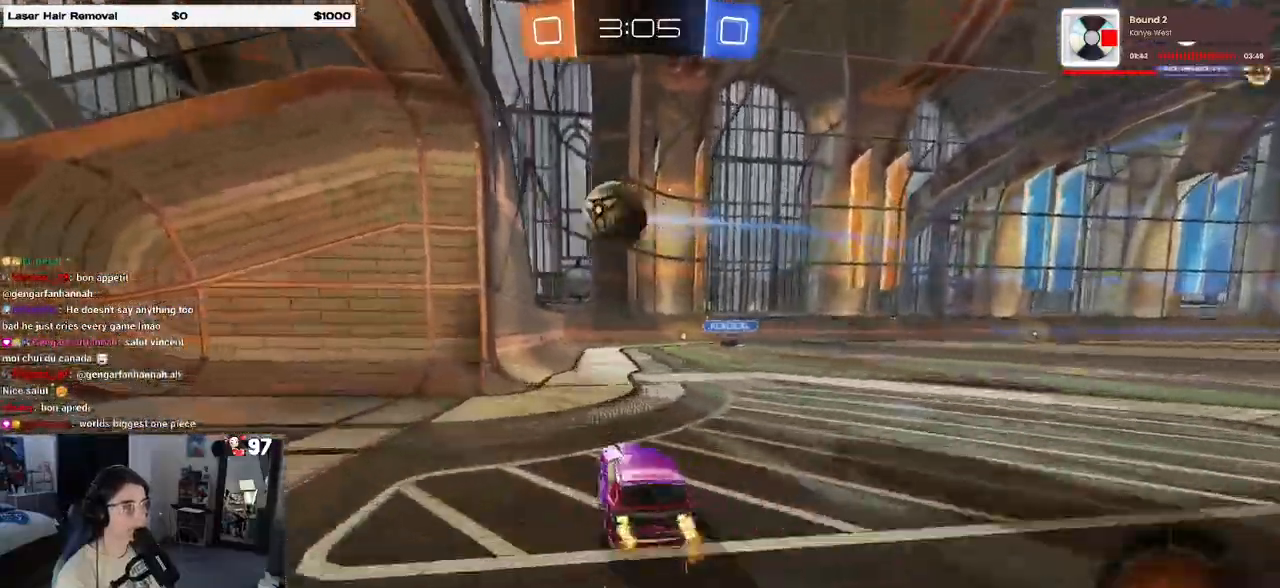
{"buttons": ["R2"], "left_stick": "center", "right_stick": "center", "events": [[400, "TRIANGLE", "down"], [467, "left_stick", "center"], [500, "TRIANGLE", "up"]]}
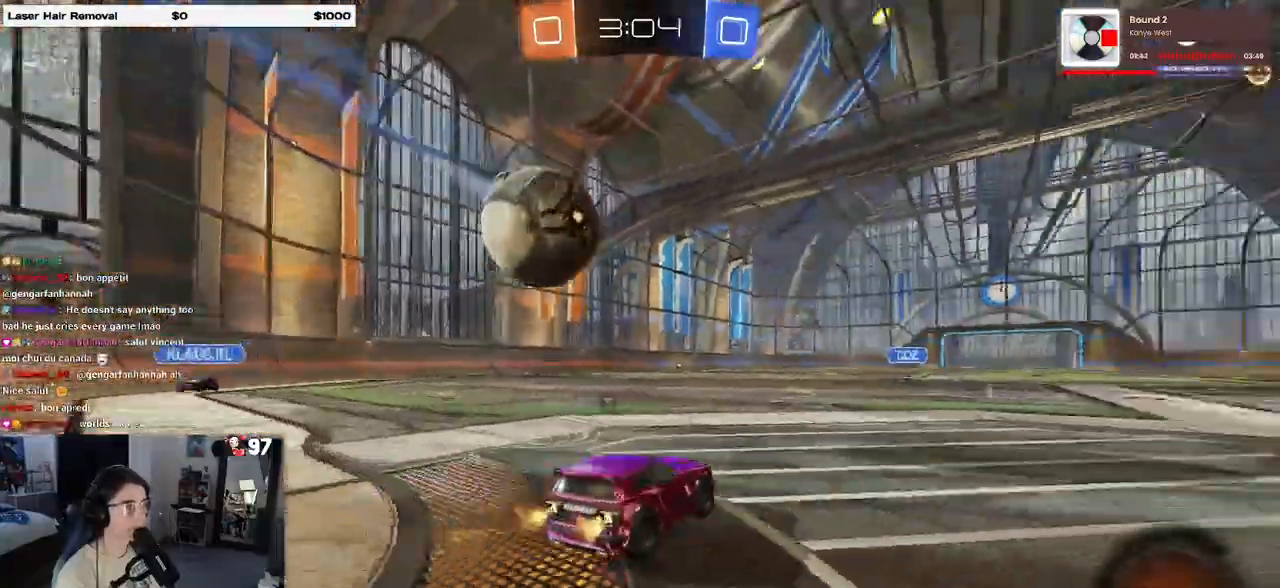
{"buttons": ["CROSS", "R1", "R2"], "left_stick": "down", "right_stick": "center", "events": [[17, "left_stick", "left"], [267, "R1", "down"], [267, "left_stick", "center"], [417, "left_stick", "down"], [433, "CROSS", "down"]]}
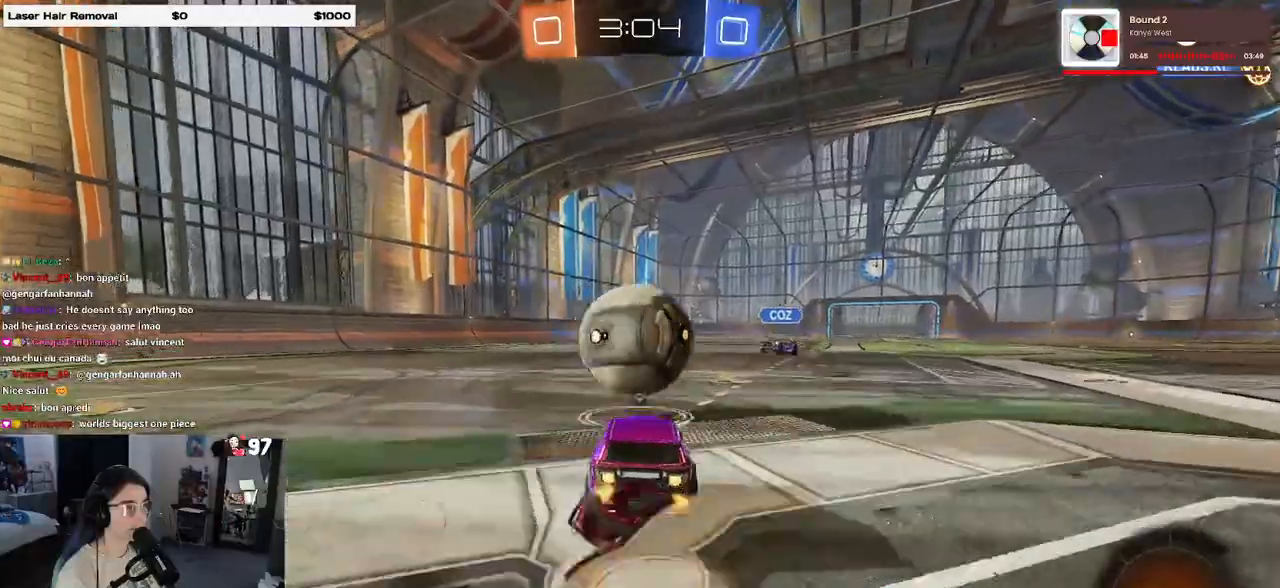
{"buttons": ["R1", "R2"], "left_stick": "down", "right_stick": "center", "events": [[83, "left_stick", "down-right"], [150, "CROSS", "up"], [200, "left_stick", "up-right"], [283, "CROSS", "down"], [417, "left_stick", "down"], [433, "CROSS", "up"]]}
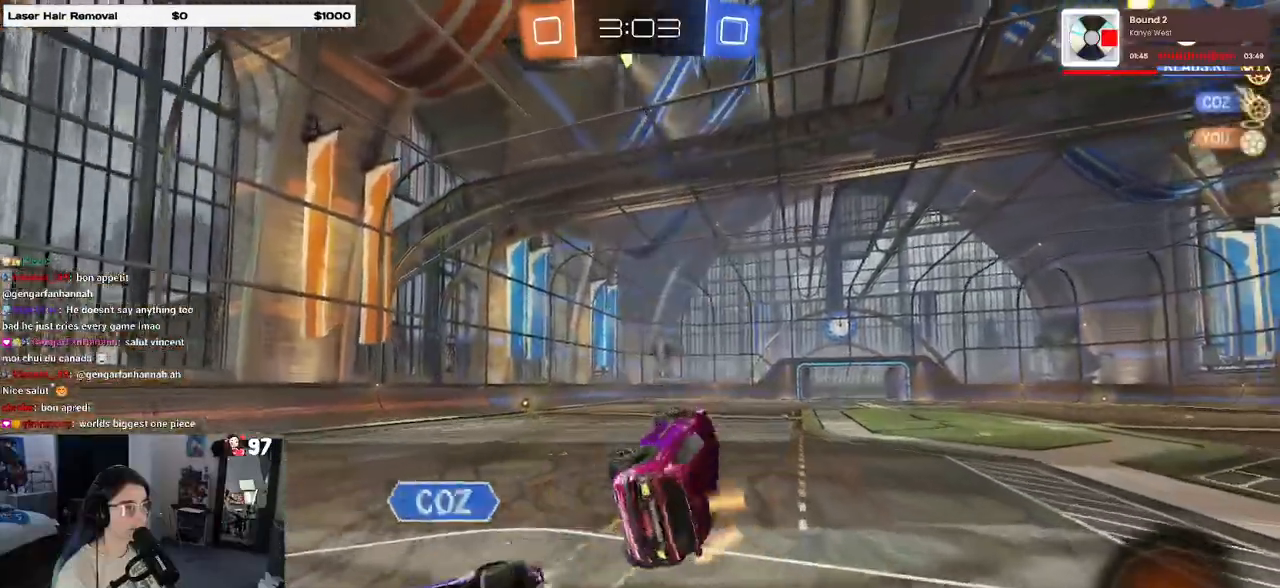
{"buttons": ["SQUARE", "R2"], "left_stick": "down-right", "right_stick": "center", "events": [[117, "R1", "up"], [200, "TRIANGLE", "down"], [317, "TRIANGLE", "up"], [367, "left_stick", "down-right"], [433, "SQUARE", "down"]]}
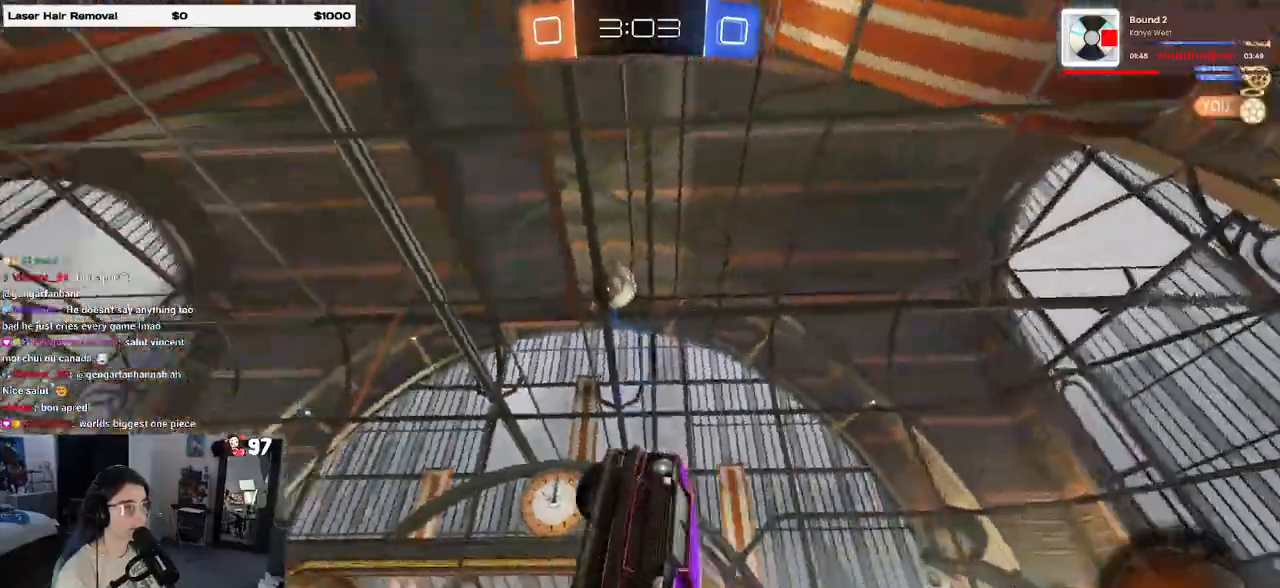
{"buttons": ["R2"], "left_stick": "center", "right_stick": "center", "events": [[133, "left_stick", "right"], [200, "SQUARE", "up"], [250, "left_stick", "center"]]}
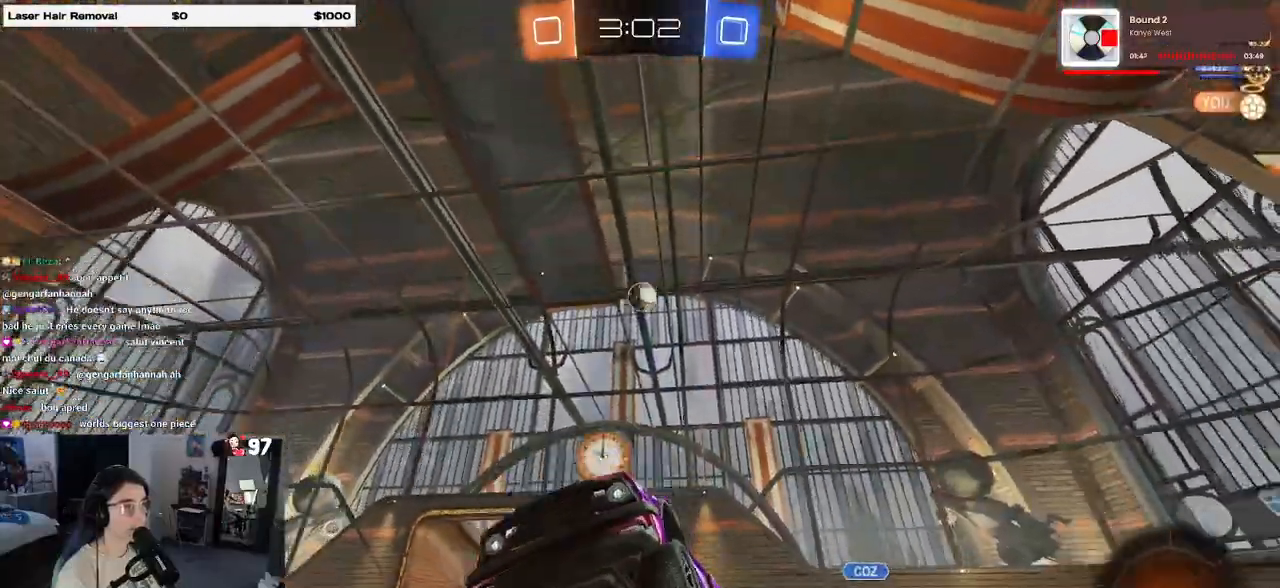
{"buttons": ["R2"], "left_stick": "right", "right_stick": "center", "events": [[17, "left_stick", "left"], [150, "left_stick", "right"]]}
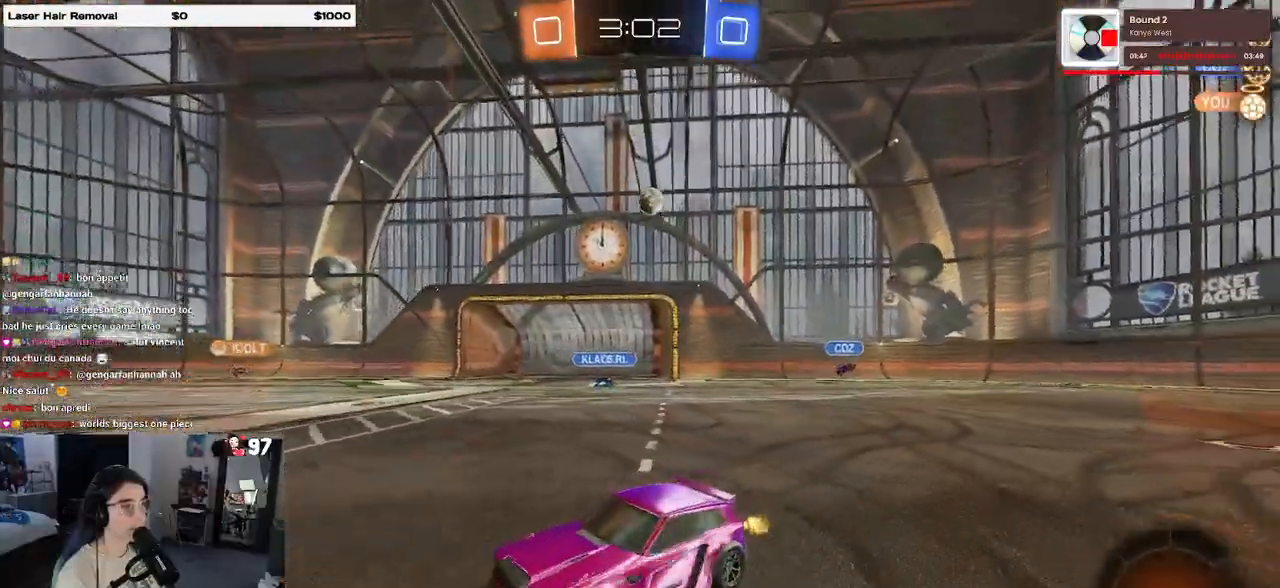
{"buttons": ["R2"], "left_stick": "right", "right_stick": "center", "events": []}
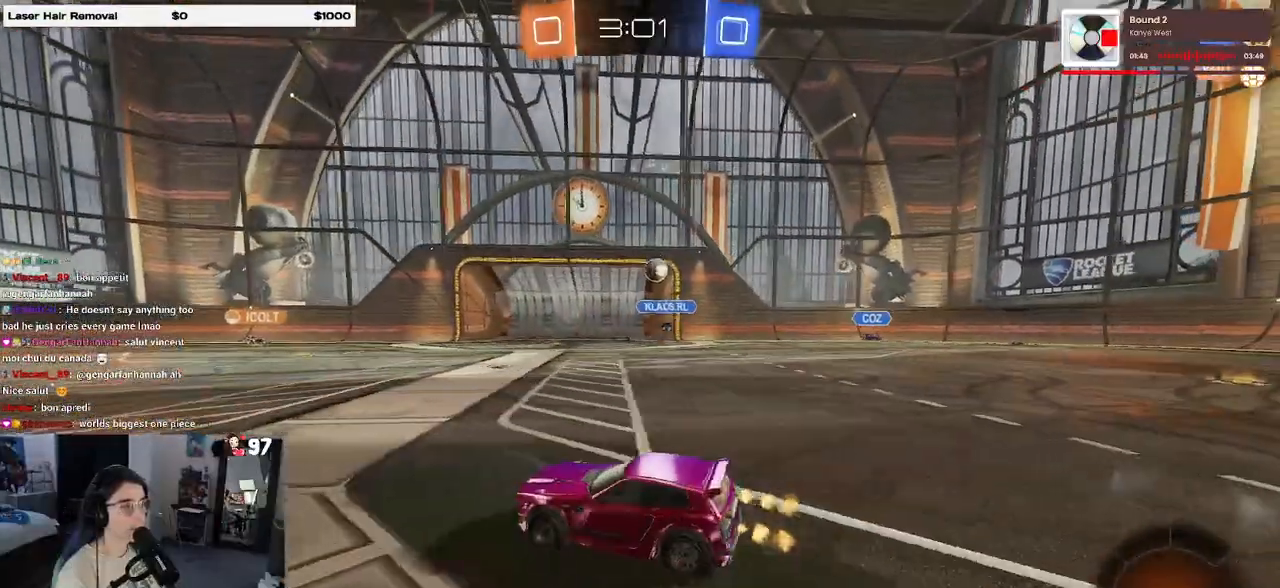
{"buttons": ["R2"], "left_stick": "right", "right_stick": "center", "events": []}
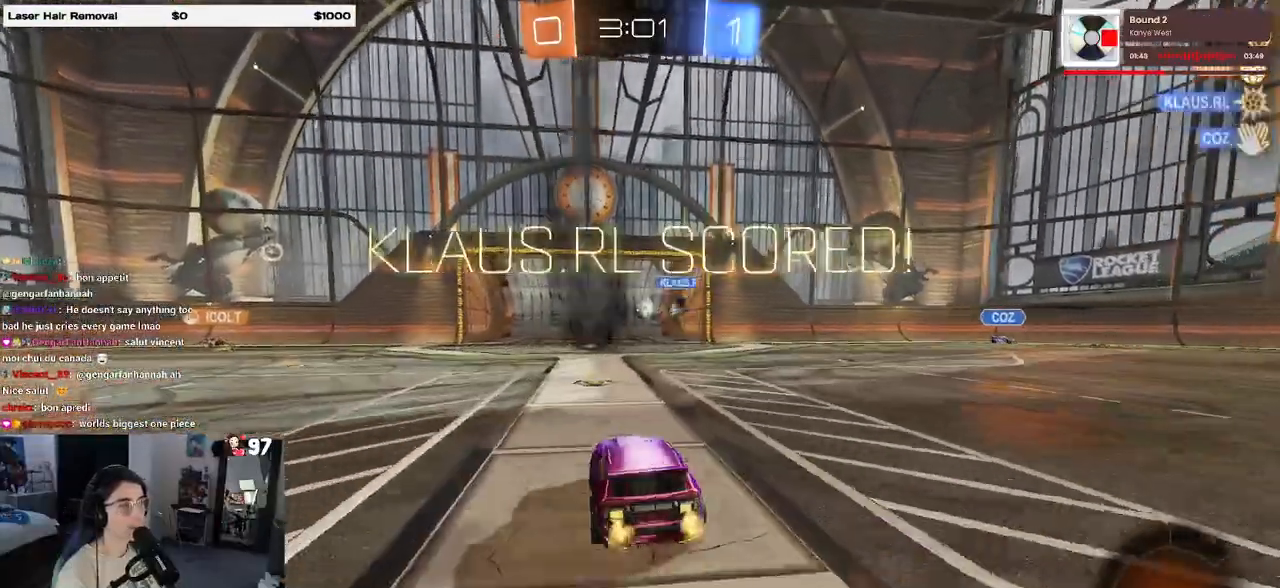
{"buttons": [], "left_stick": "center", "right_stick": "center", "events": [[17, "R2", "up"], [67, "left_stick", "center"]]}